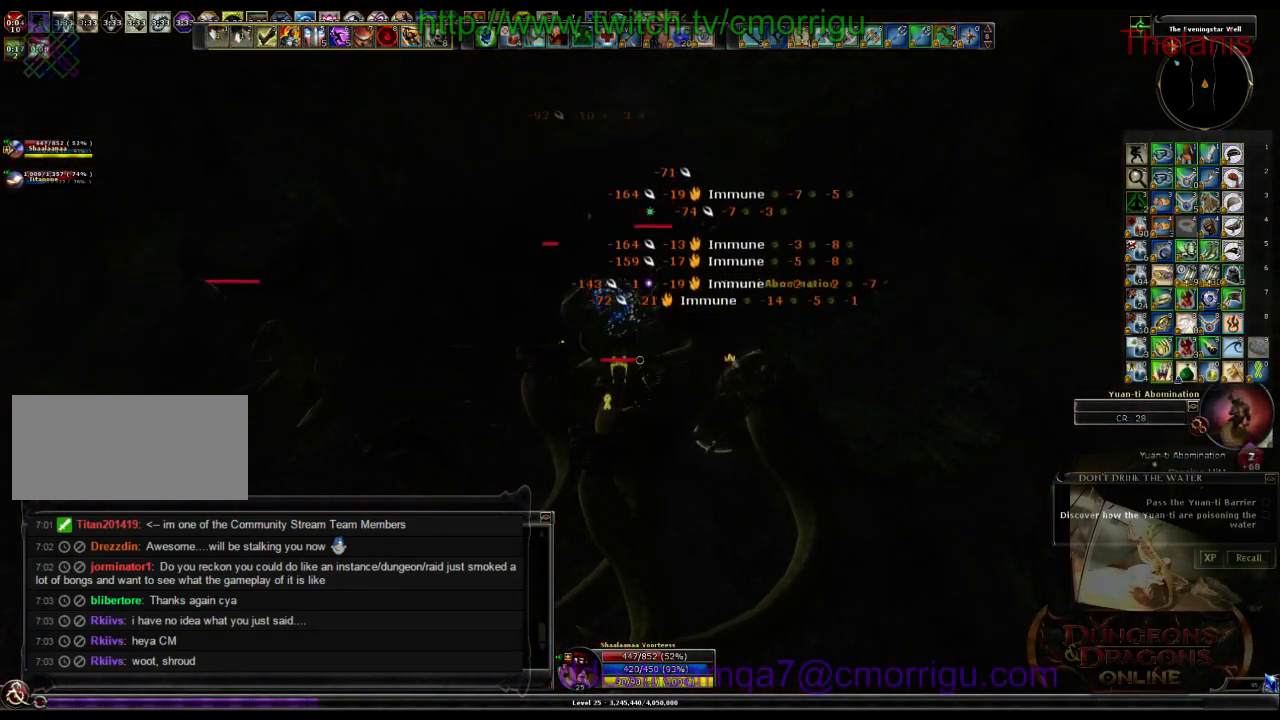
Gameplay with keyboard; each line is a JSON object with the keys held at the frame after it. "events" lists presses ("down") and releases ("up") of ".", "/", "0", "1", "2", "3", "4", "5", "6", "7", "8", "9", "a", "b", "backslash", "backspace", "c", "caps_lock", "comma", "ctrl_l", "ctrl_r", "d", "e", "equals", "escape", "f", "f1", "f10", "f11", "f12", "f2", "f3", "f4", "f5", "f6", "f7", "f8", "f9", "g", "h", "i", "j", "k", "l", "lbracket", "m", "minus", "n", "o", "p", "q", "quote", "r", "rbracket", "return", "s", "semicolon", "shift_l", "shift_r", "space", "t", "tab", "tilde", "u", "v", "w", "x", "y" and "z" between this image and that frame as [ms after this image, input, new state], when the widget could be followed in between. No other keys are recorded. Mouse input is not recorded.
{"keys": [], "events": []}
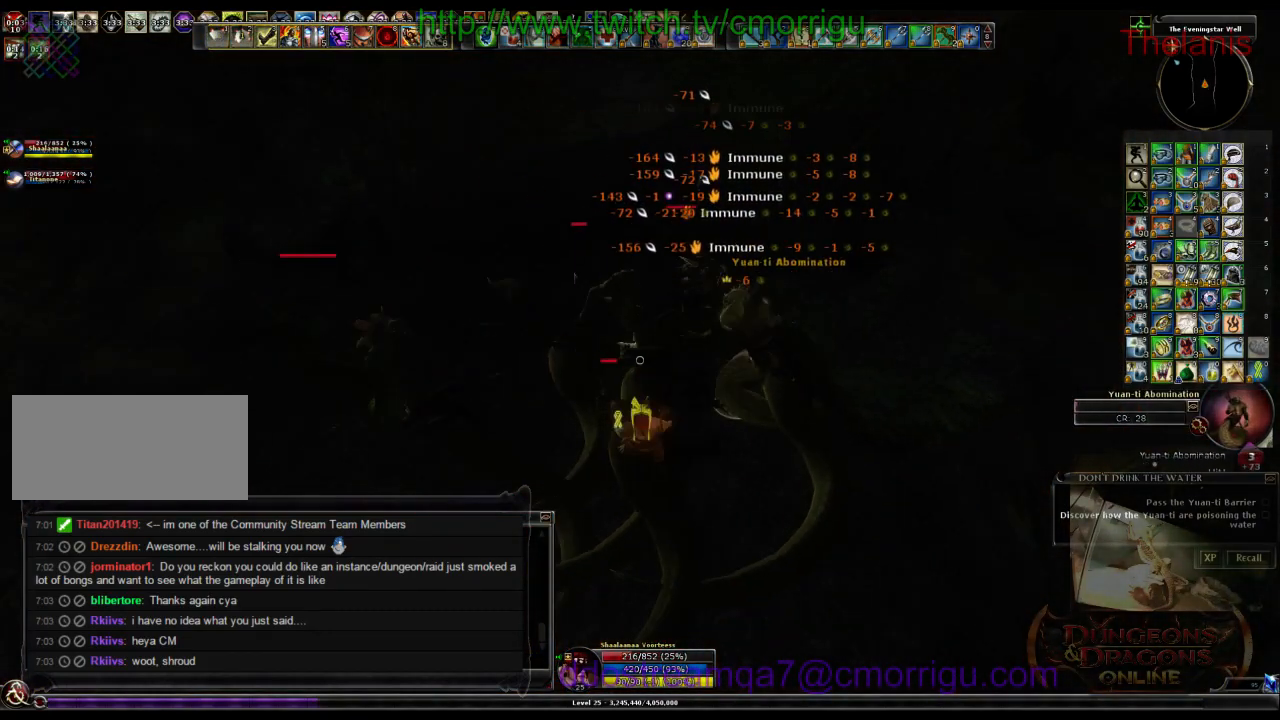
{"keys": [], "events": [[166, "1", "down"], [333, "1", "up"]]}
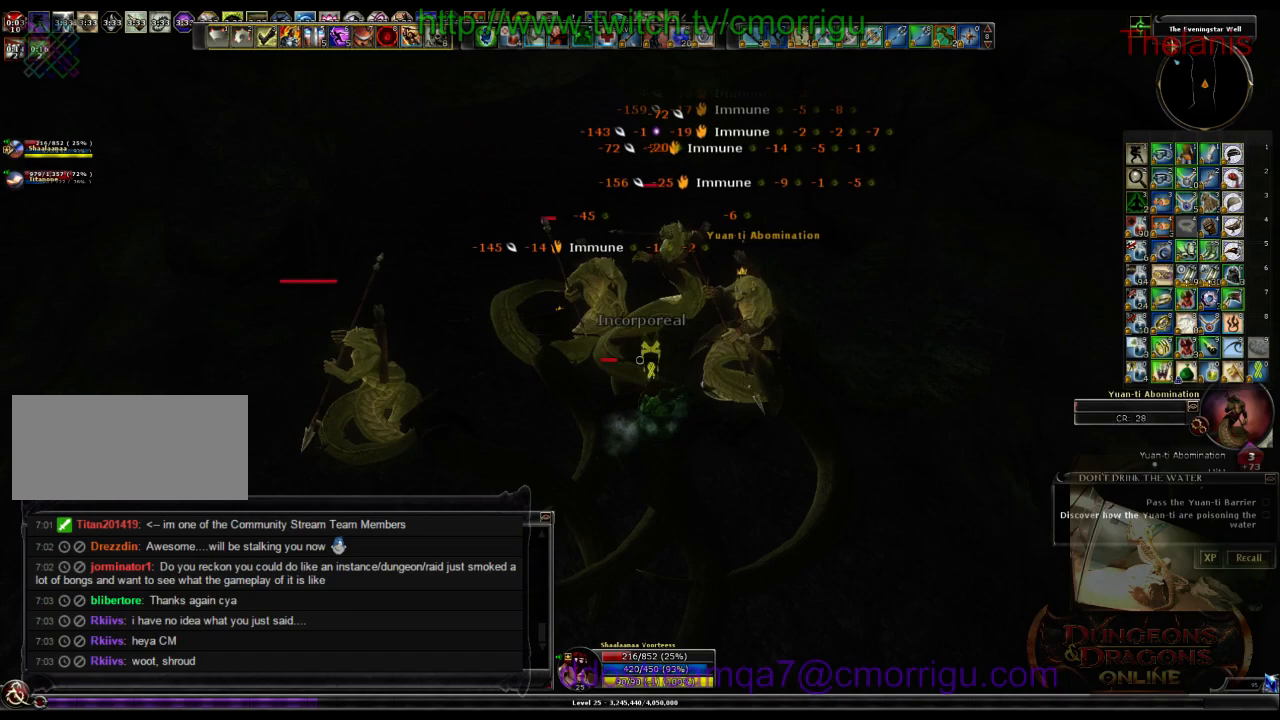
{"keys": ["s"], "events": [[266, "s", "down"], [333, "8", "down"], [466, "8", "up"]]}
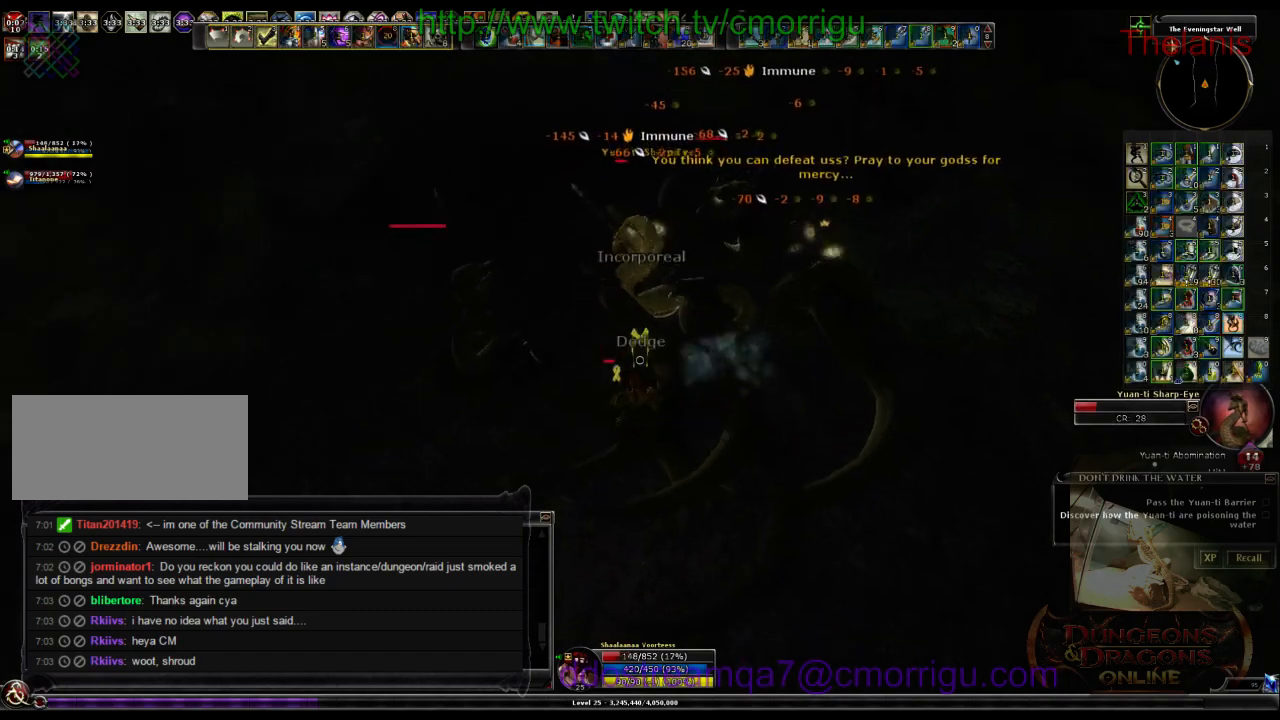
{"keys": ["s"], "events": []}
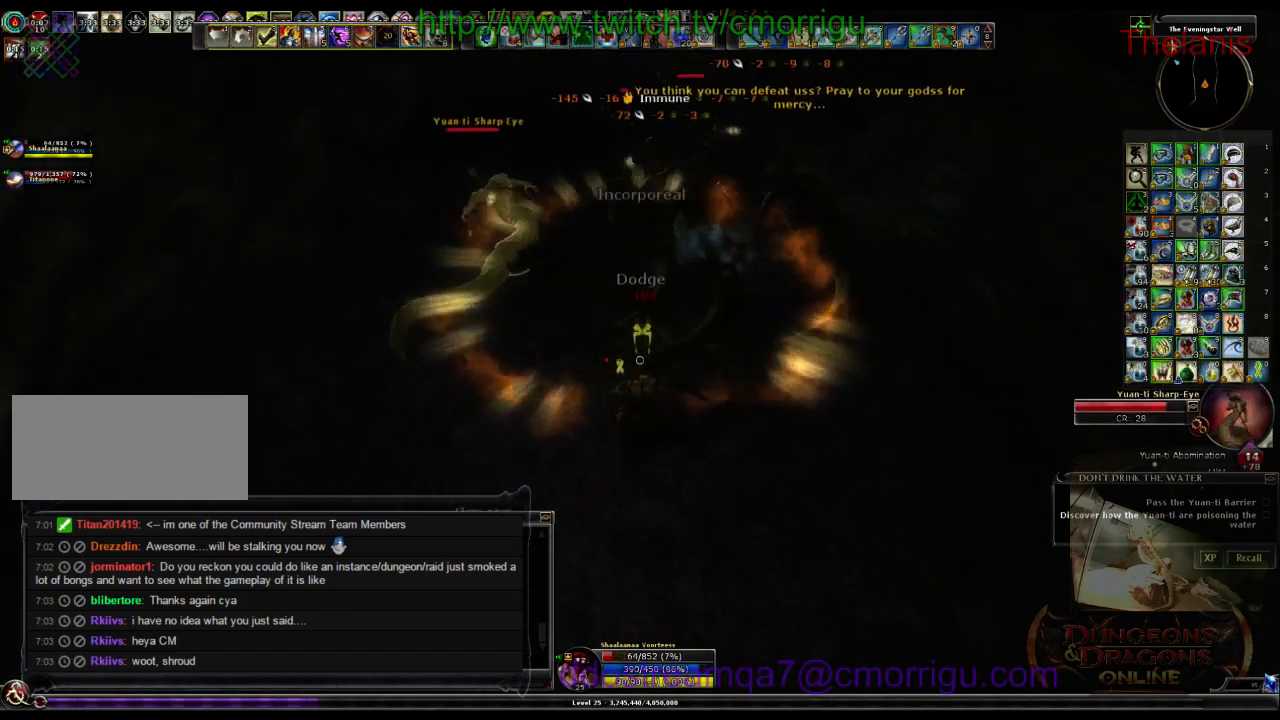
{"keys": ["w"], "events": [[66, "s", "up"], [200, "w", "down"]]}
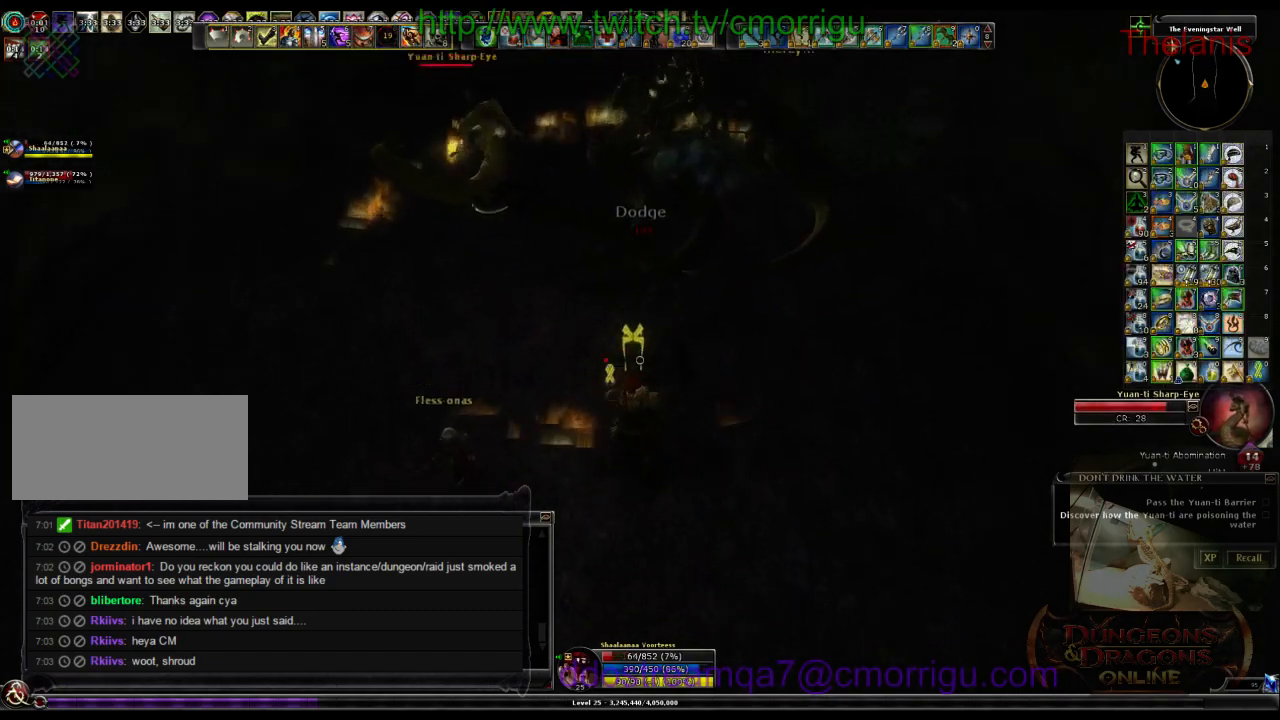
{"keys": ["1", "a"], "events": [[300, "a", "down"], [466, "1", "down"], [466, "w", "up"]]}
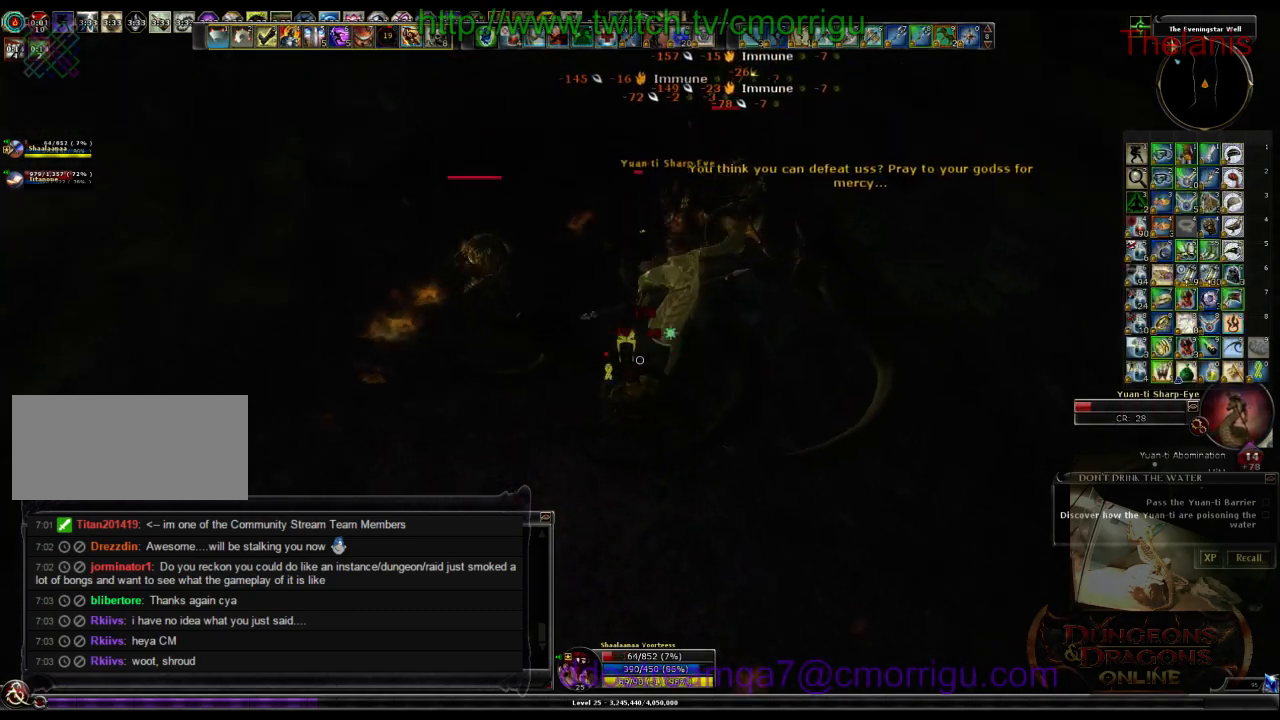
{"keys": ["a"], "events": [[133, "1", "up"]]}
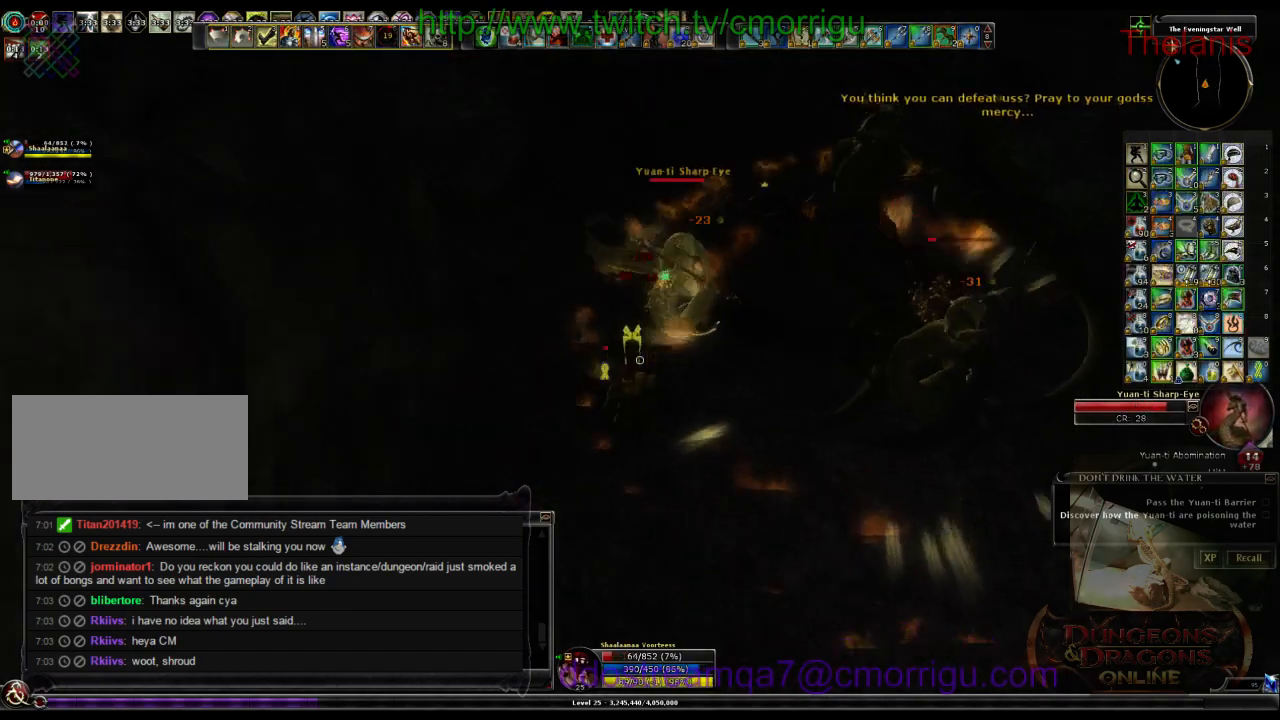
{"keys": ["space", "w"], "events": [[200, "w", "down"], [266, "space", "down"], [300, "a", "up"], [300, "equals", "down"], [466, "equals", "up"]]}
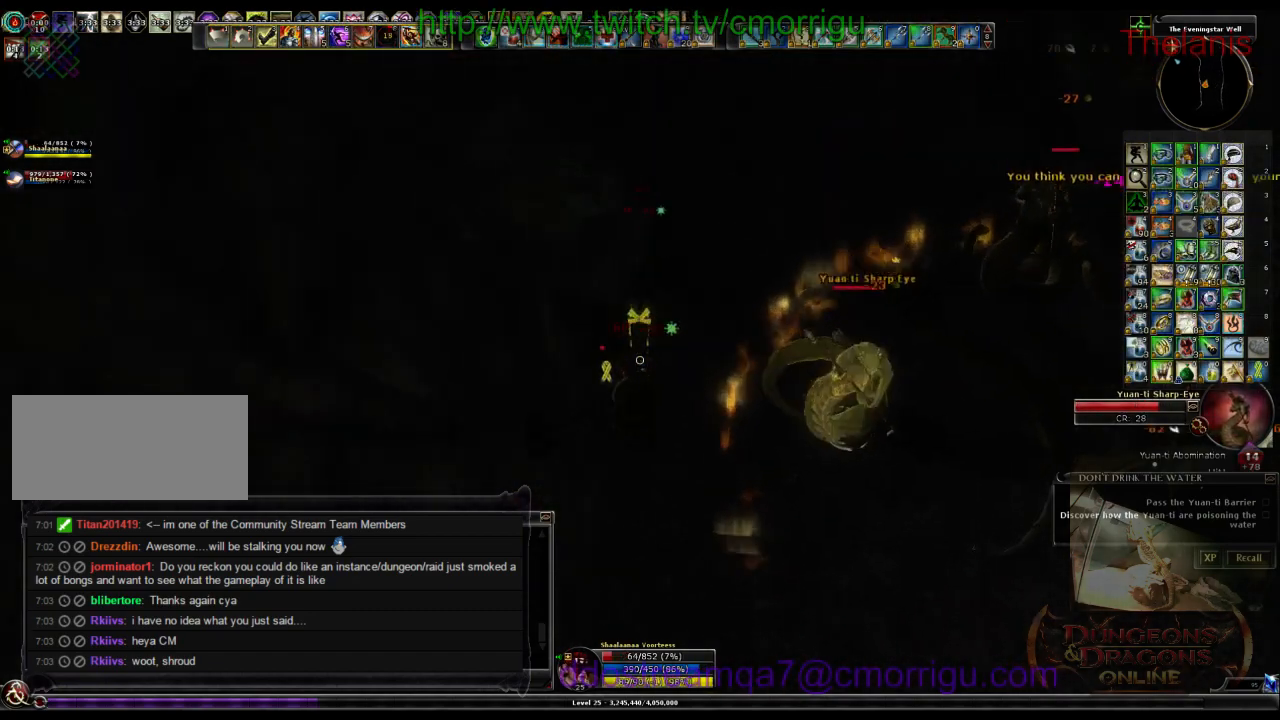
{"keys": ["w"], "events": [[66, "space", "up"]]}
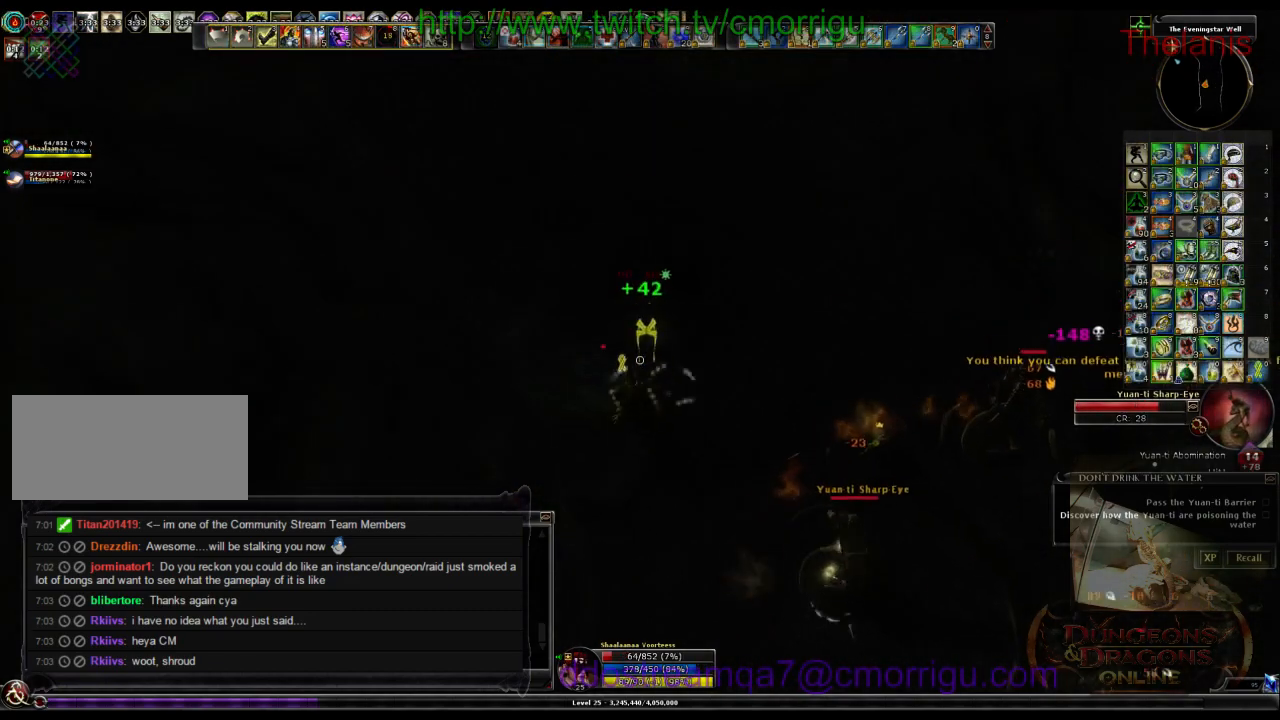
{"keys": ["w"], "events": []}
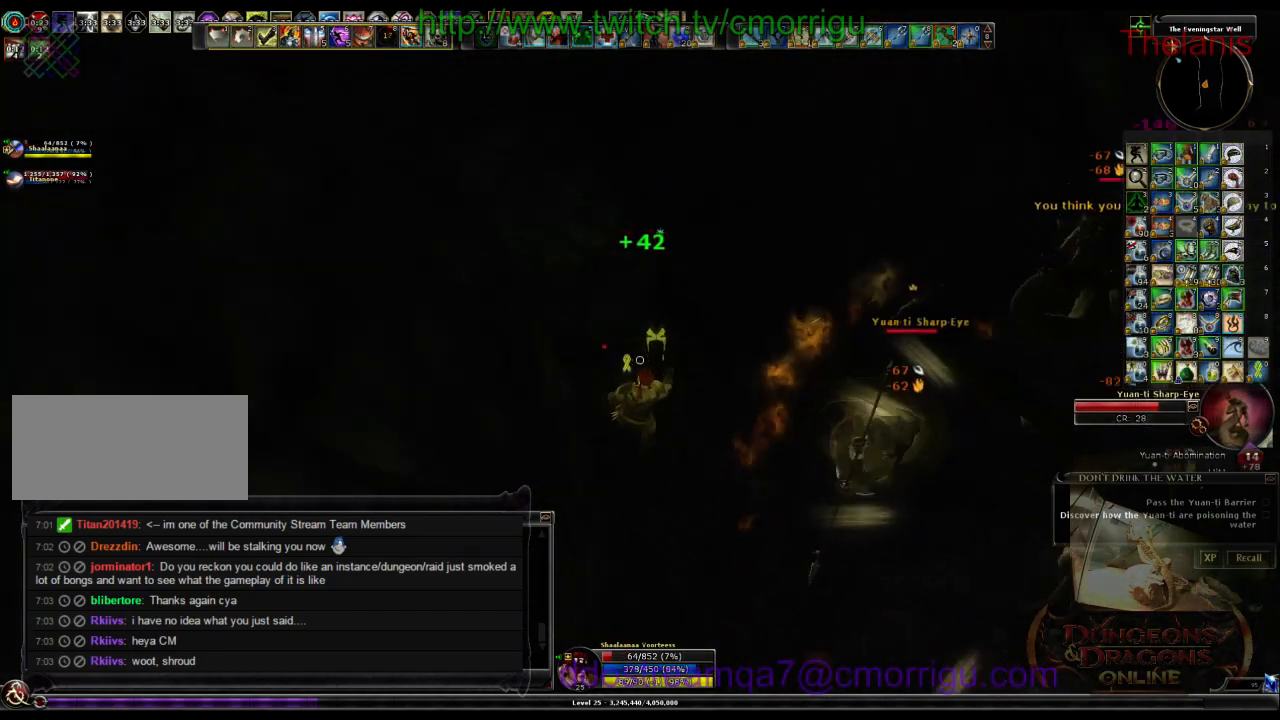
{"keys": ["w"], "events": []}
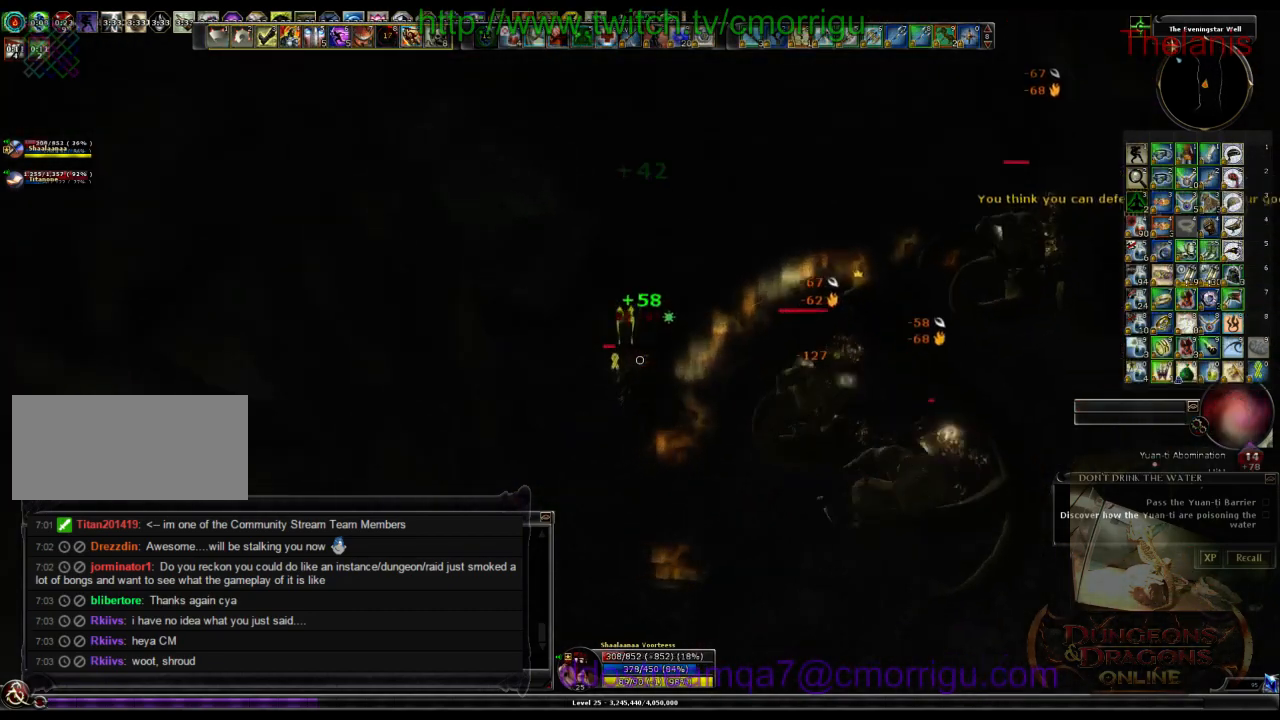
{"keys": ["a", "w"], "events": [[333, "1", "down"], [400, "a", "down"], [500, "1", "up"]]}
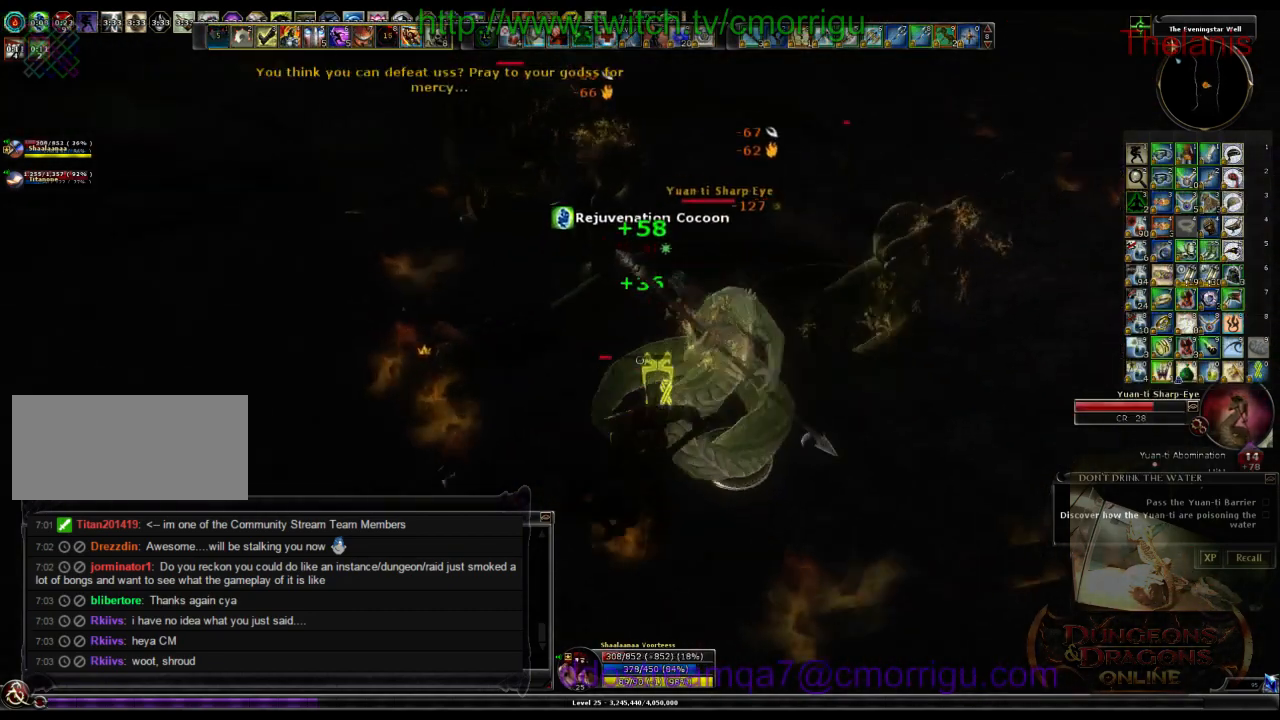
{"keys": ["a", "w"], "events": [[333, "2", "down"], [500, "2", "up"]]}
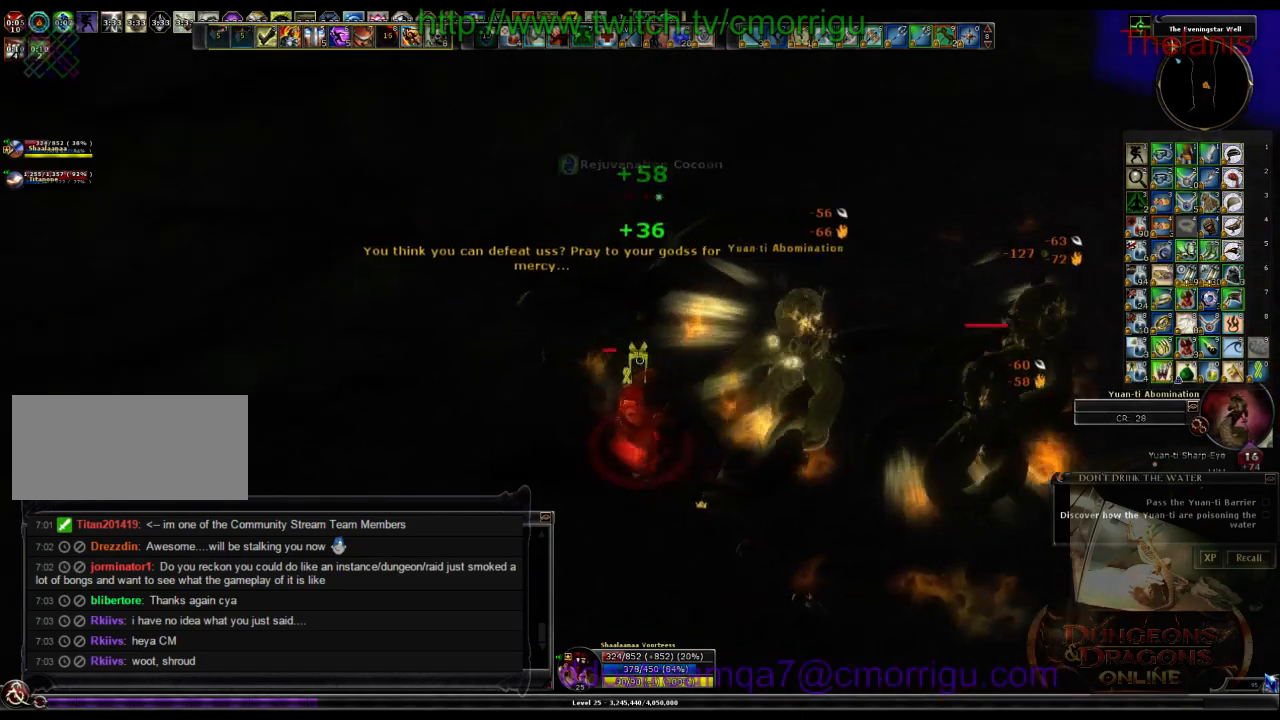
{"keys": ["w"], "events": [[266, "a", "up"]]}
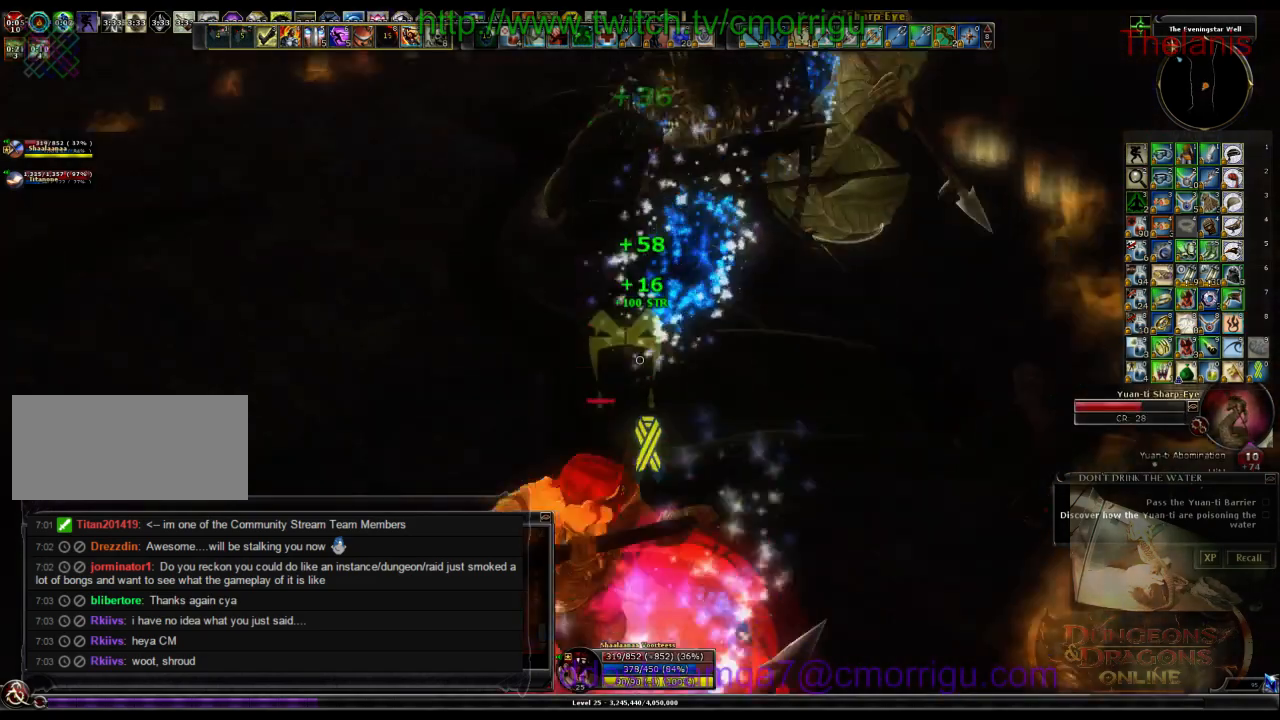
{"keys": ["2", "a"], "events": [[300, "a", "down"], [466, "2", "down"], [466, "w", "up"]]}
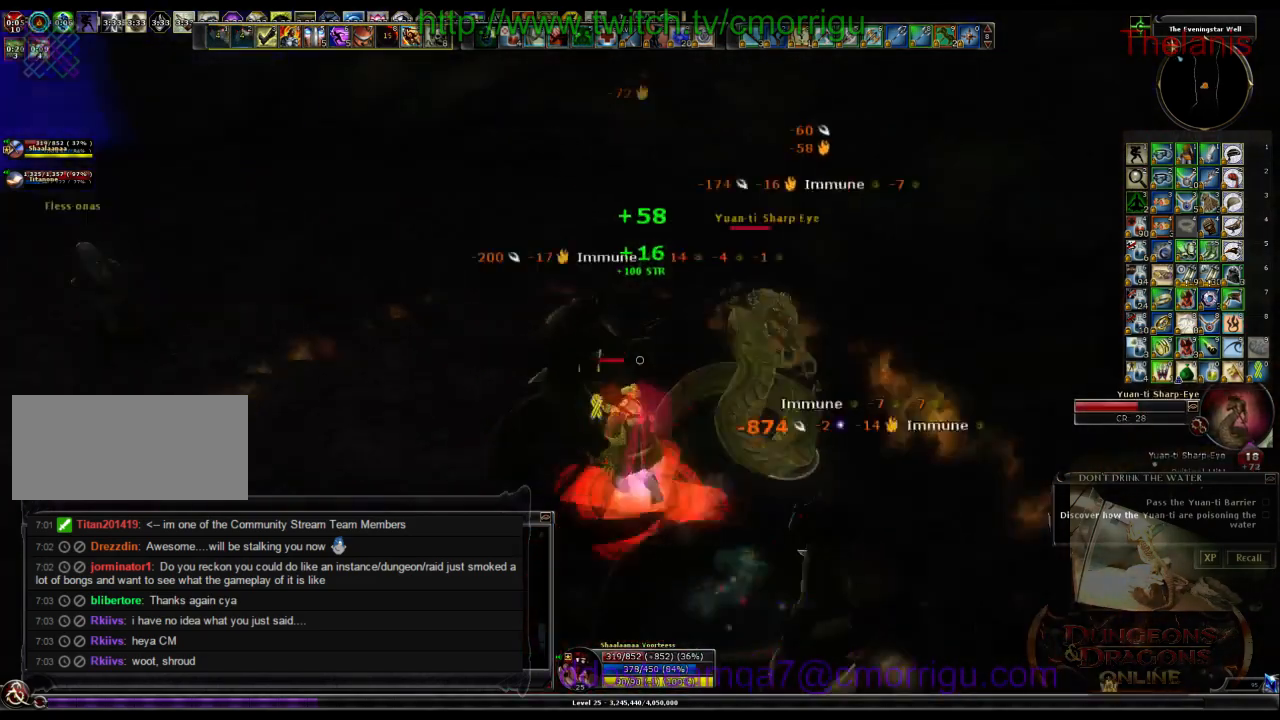
{"keys": [], "events": [[100, "a", "up"], [133, "2", "up"]]}
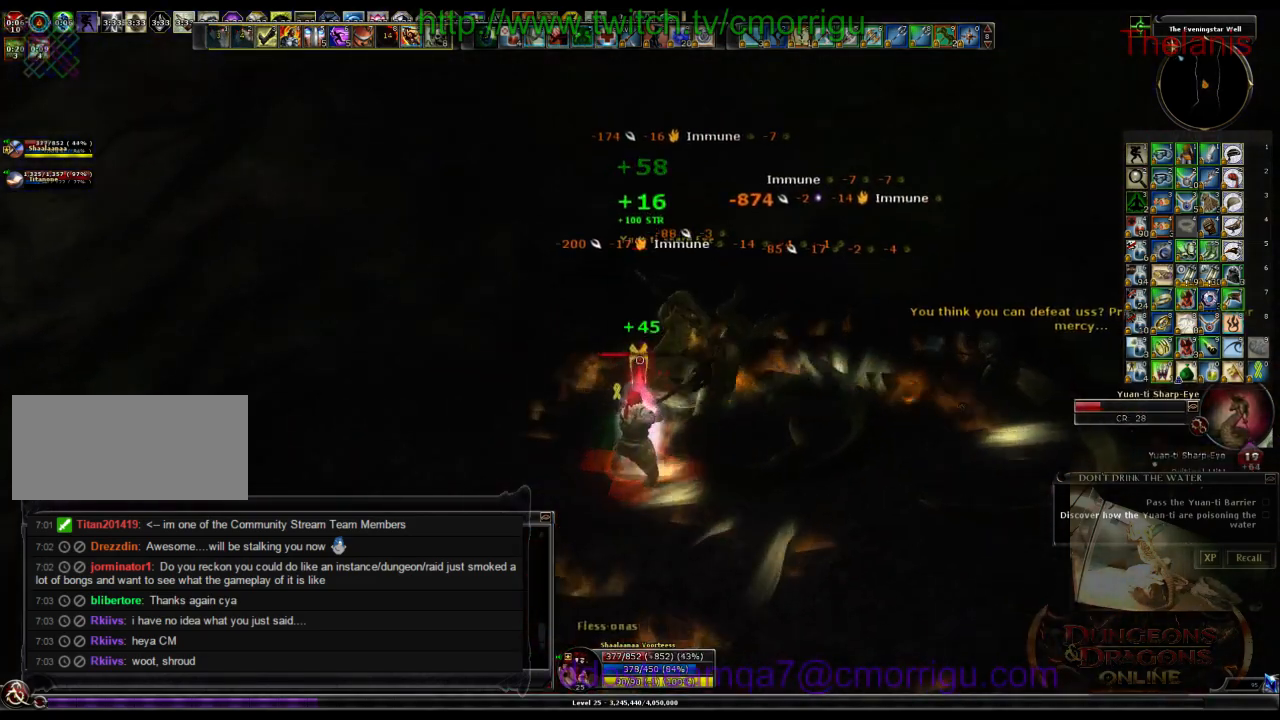
{"keys": [], "events": [[100, "1", "down"], [300, "1", "up"]]}
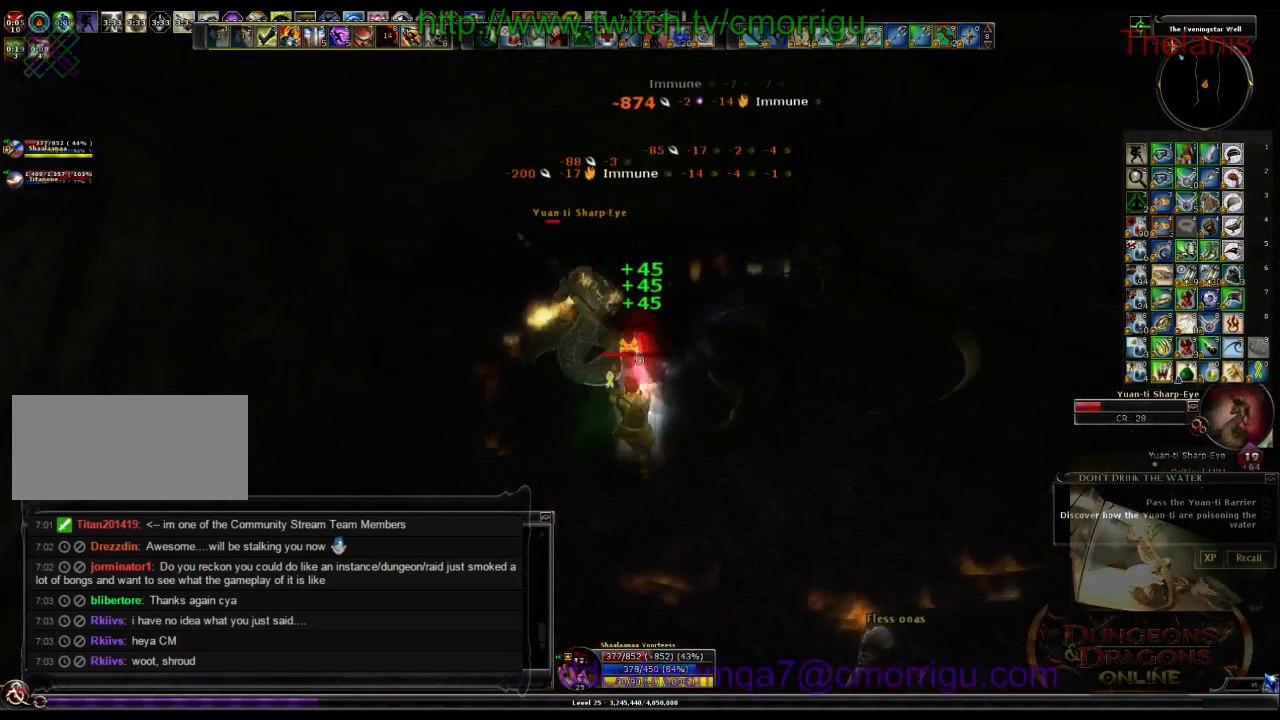
{"keys": [], "events": []}
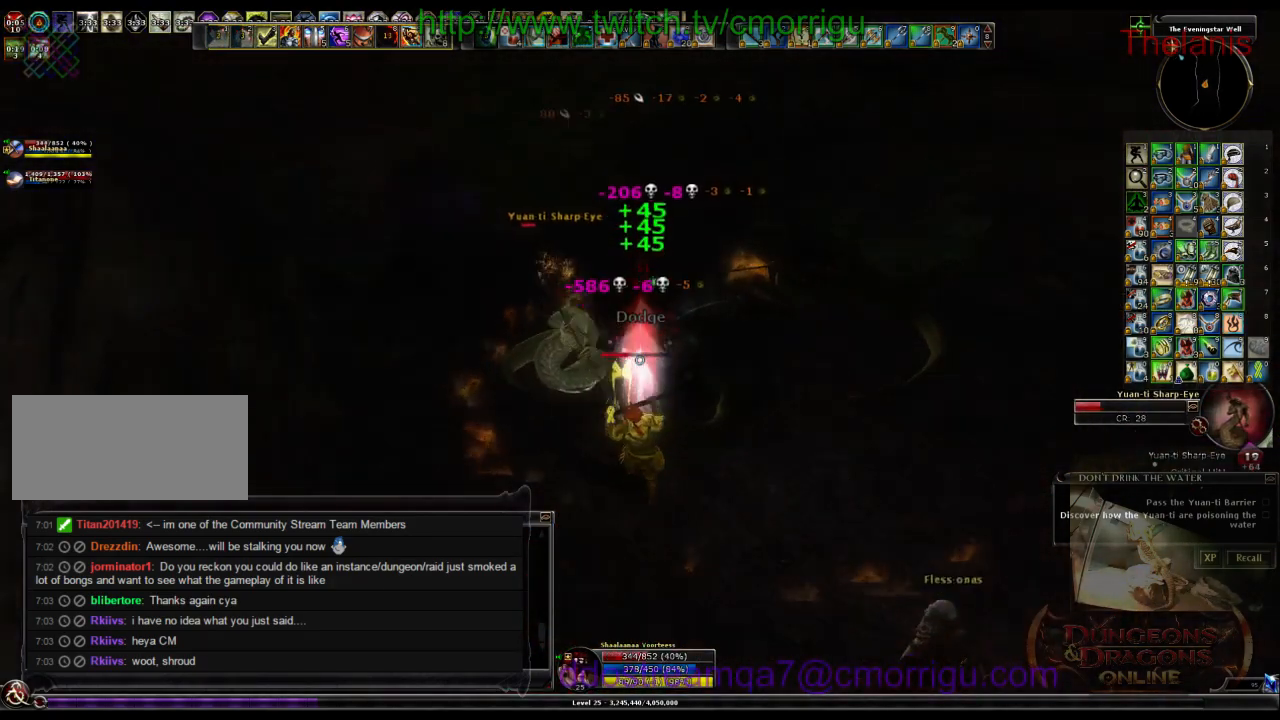
{"keys": ["w"], "events": [[500, "w", "down"]]}
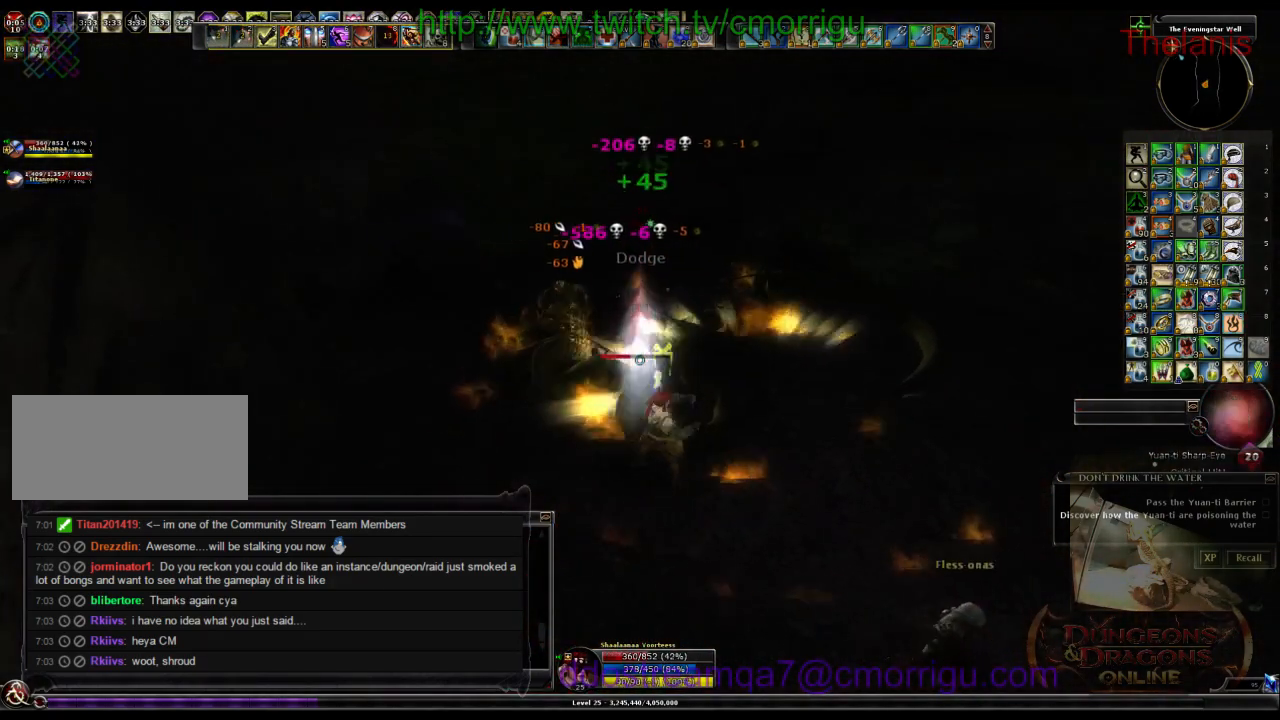
{"keys": [], "events": [[166, "w", "up"], [300, "2", "down"], [466, "2", "up"]]}
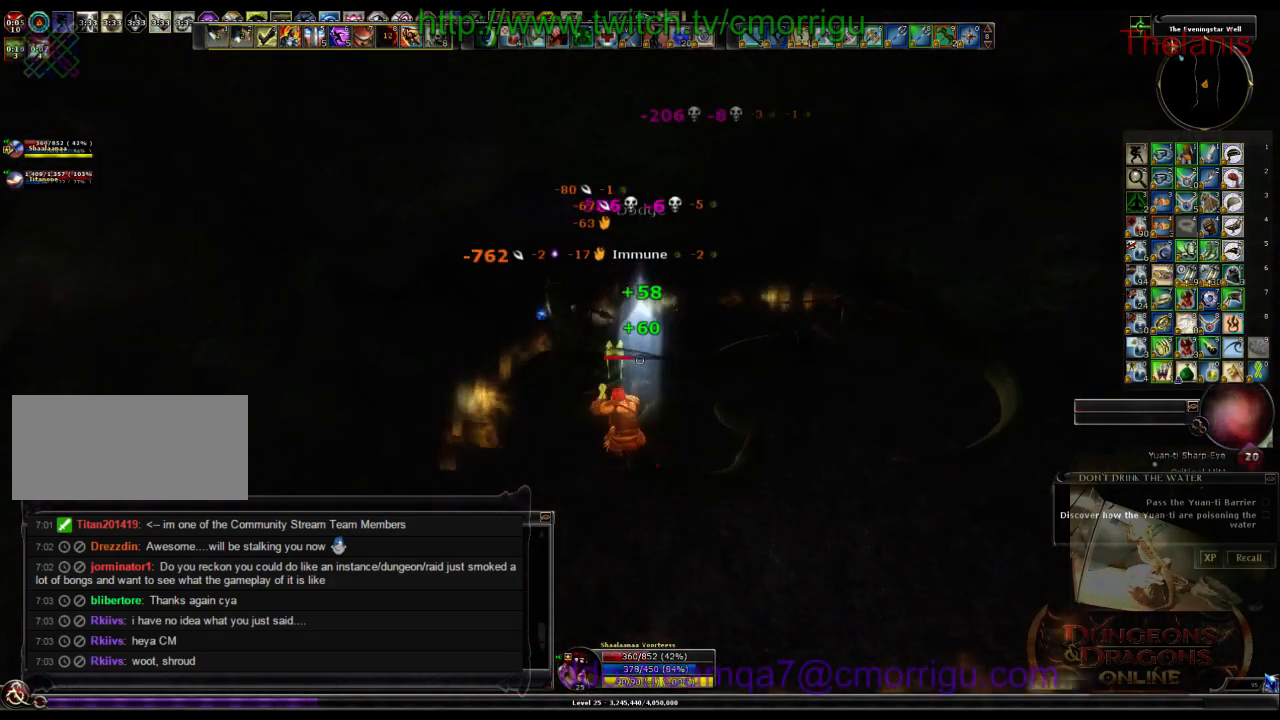
{"keys": ["d"], "events": [[66, "d", "down"]]}
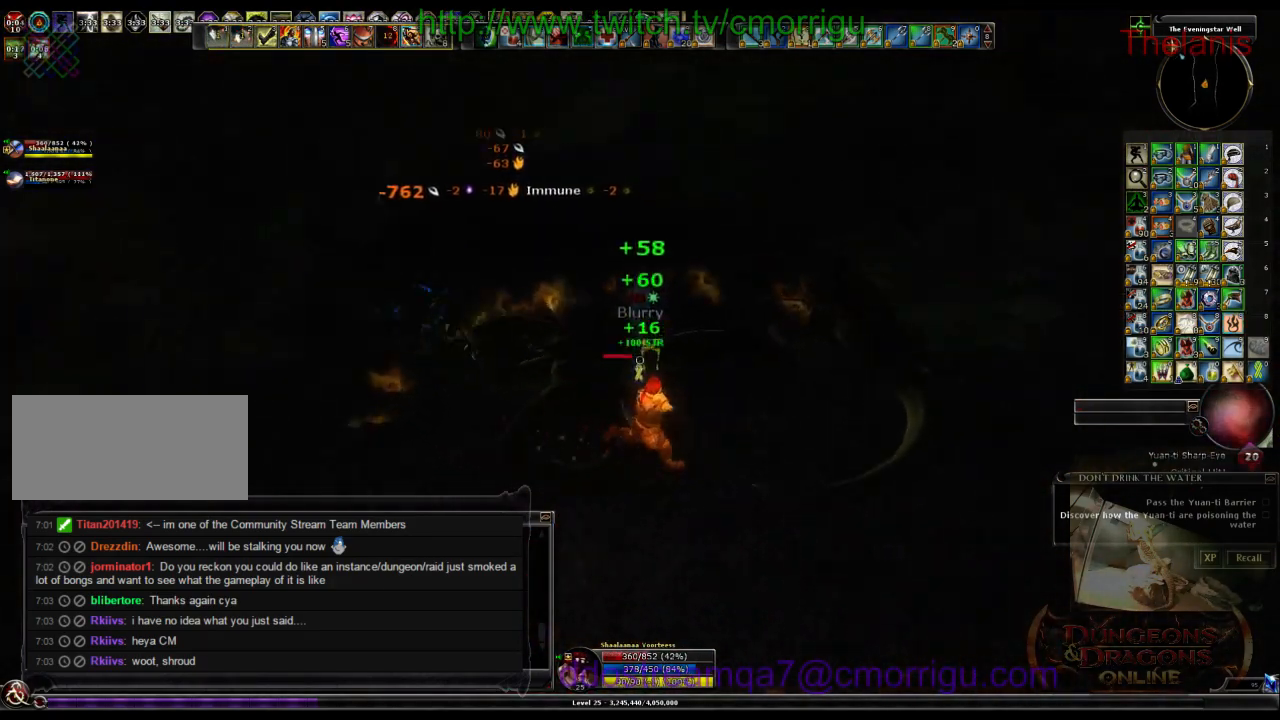
{"keys": ["a"], "events": [[66, "d", "up"], [400, "a", "down"]]}
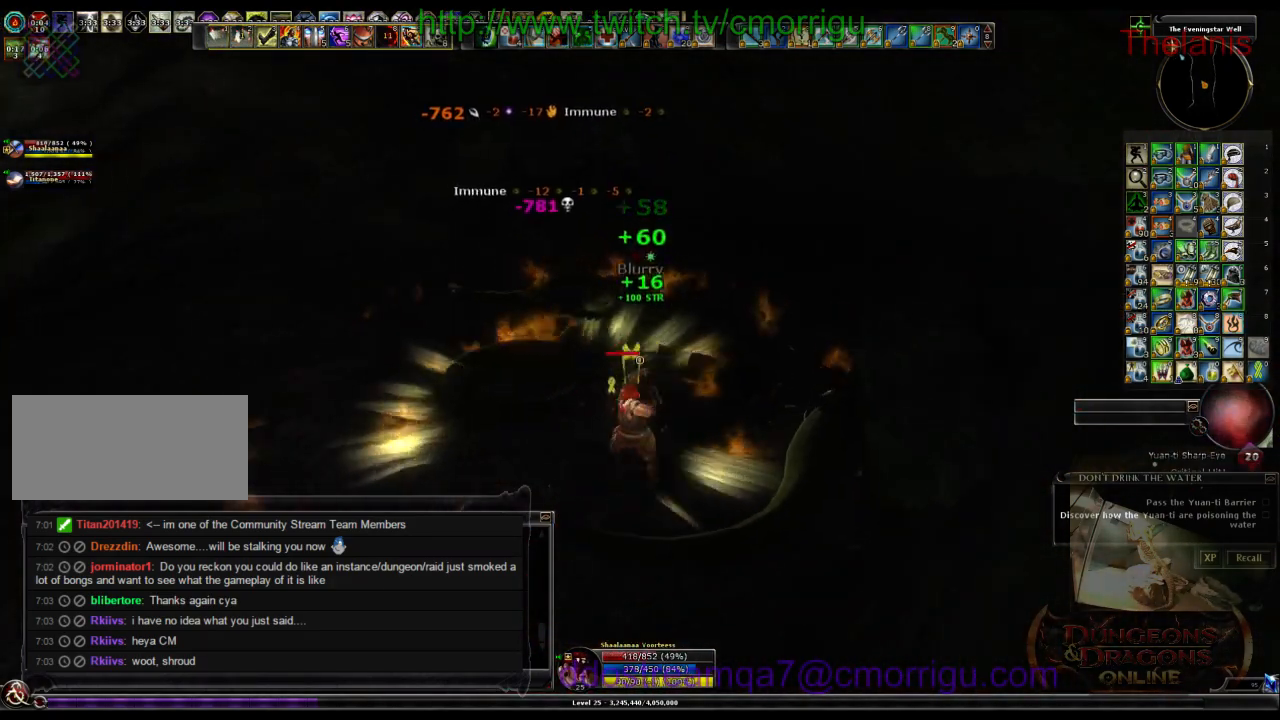
{"keys": [], "events": [[66, "a", "up"]]}
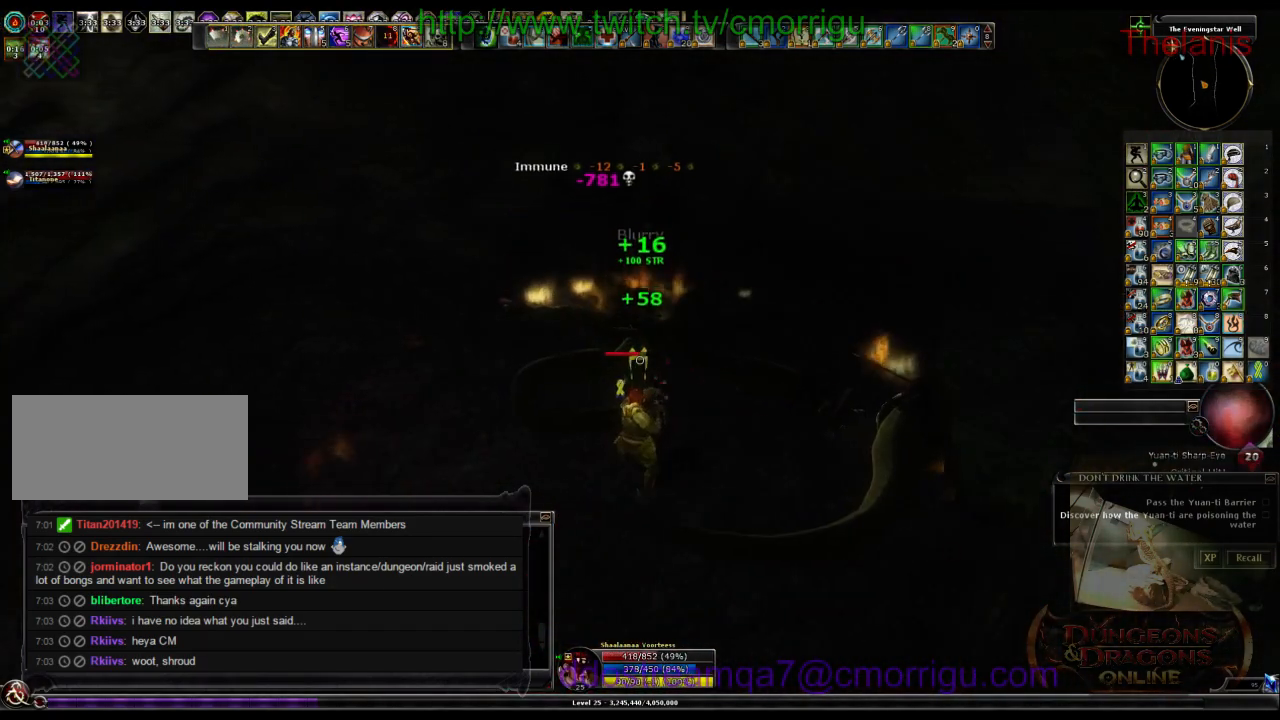
{"keys": [], "events": []}
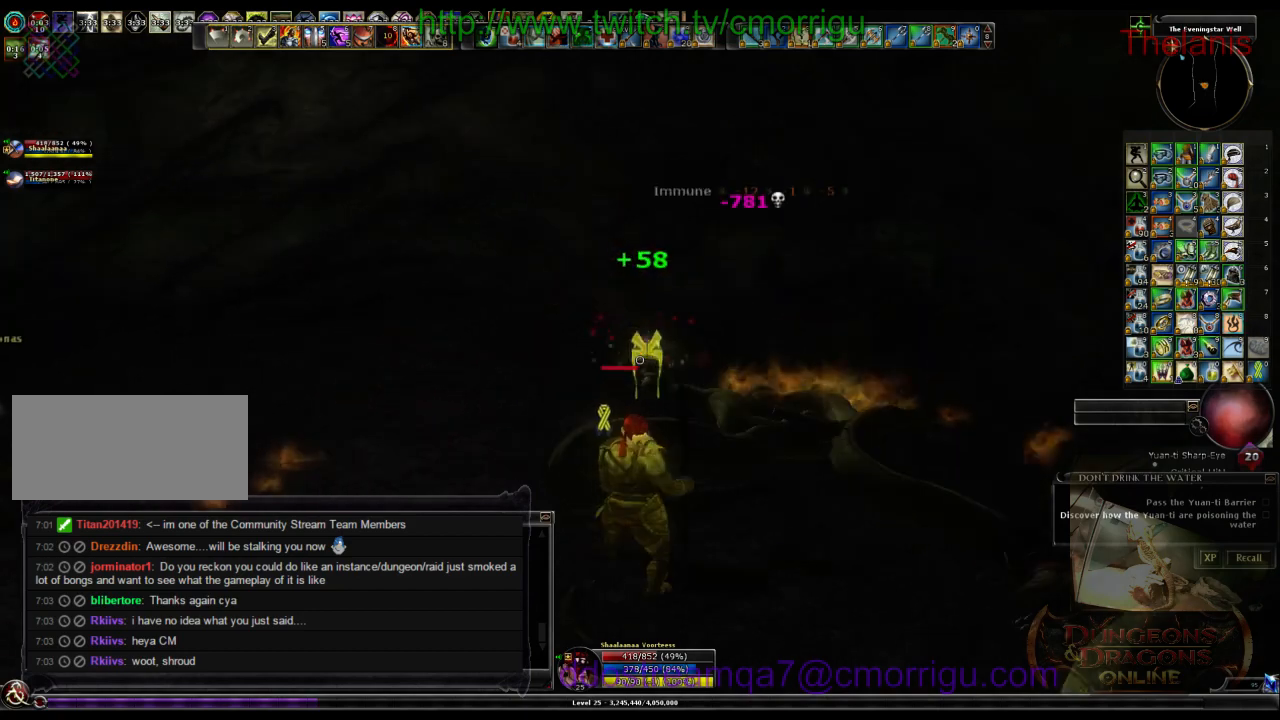
{"keys": [], "events": []}
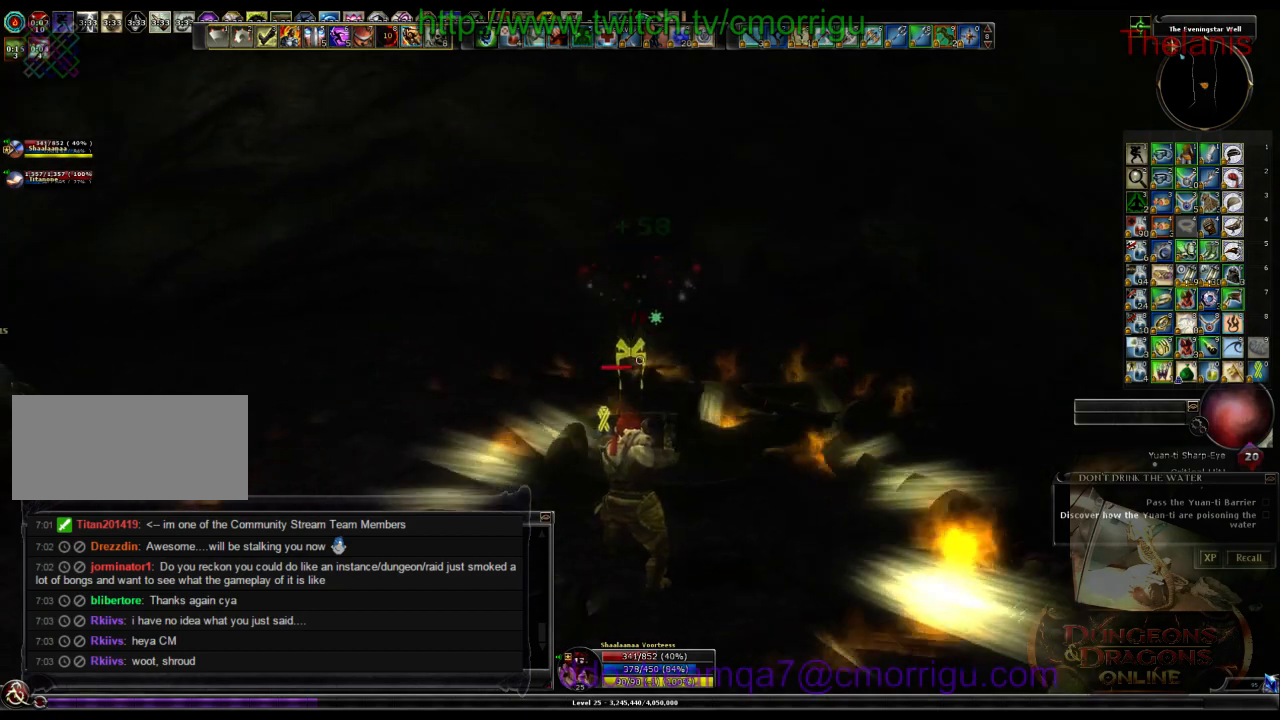
{"keys": [], "events": []}
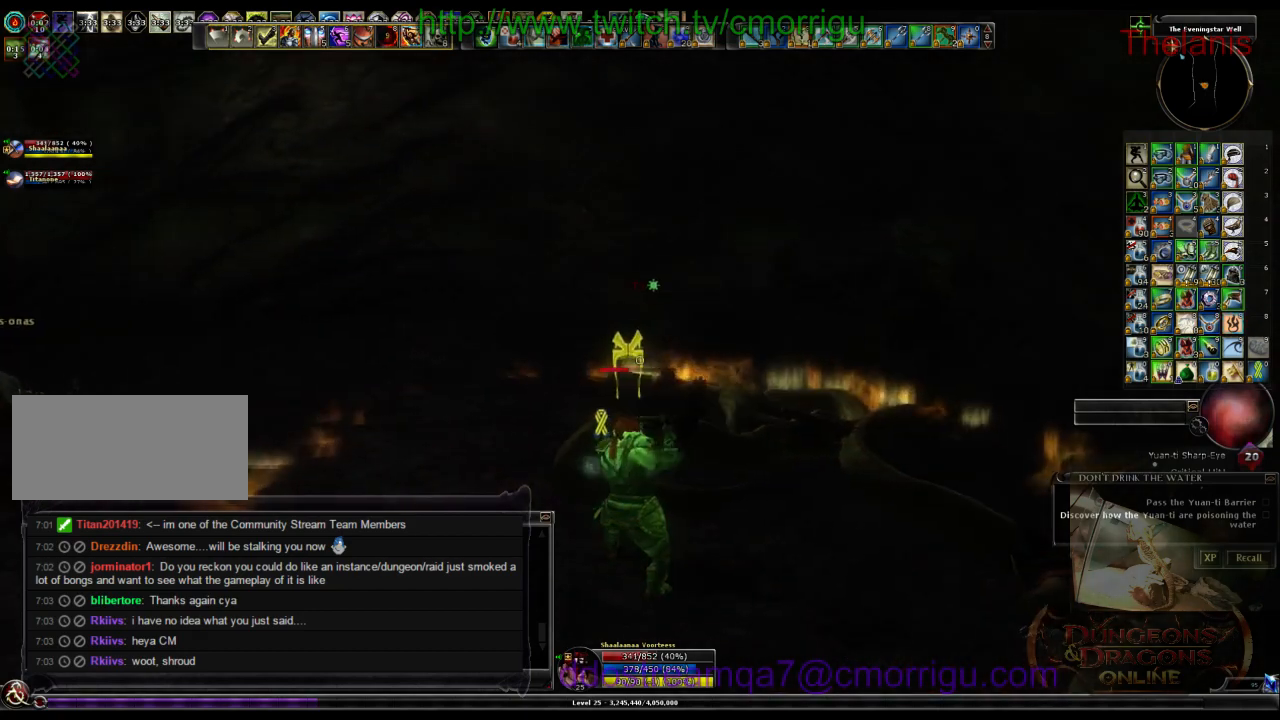
{"keys": [], "events": []}
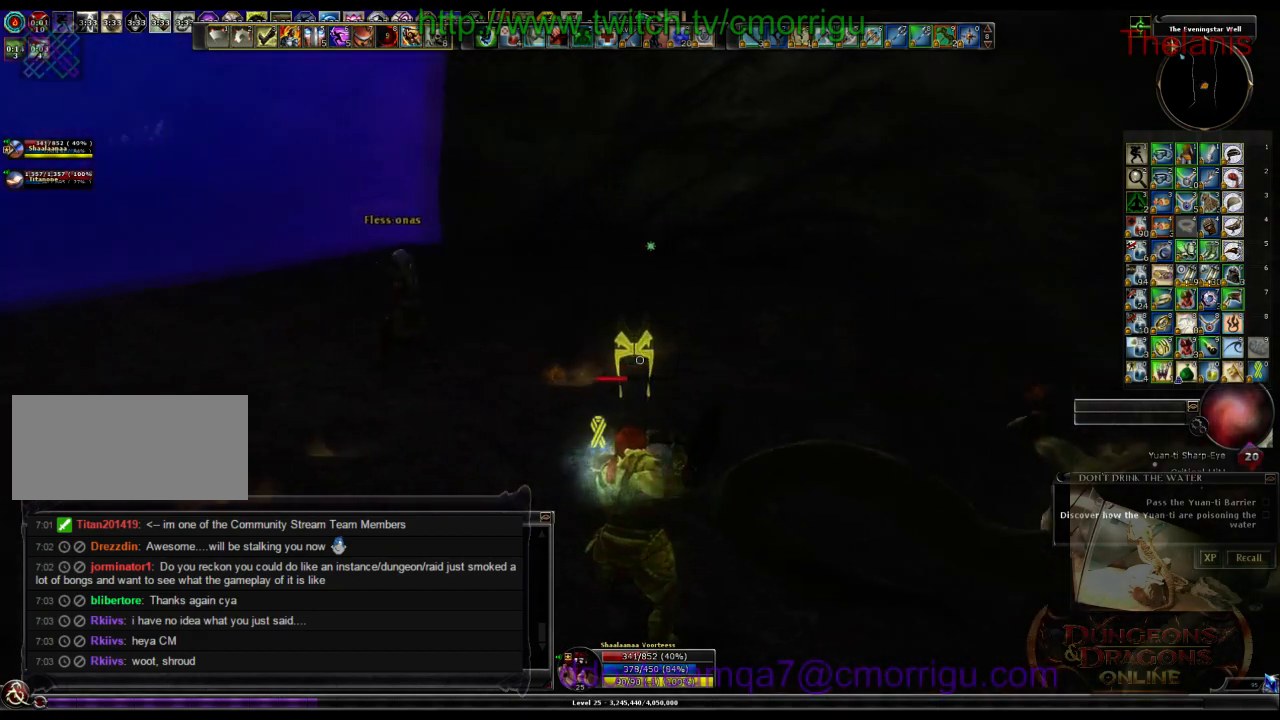
{"keys": [], "events": []}
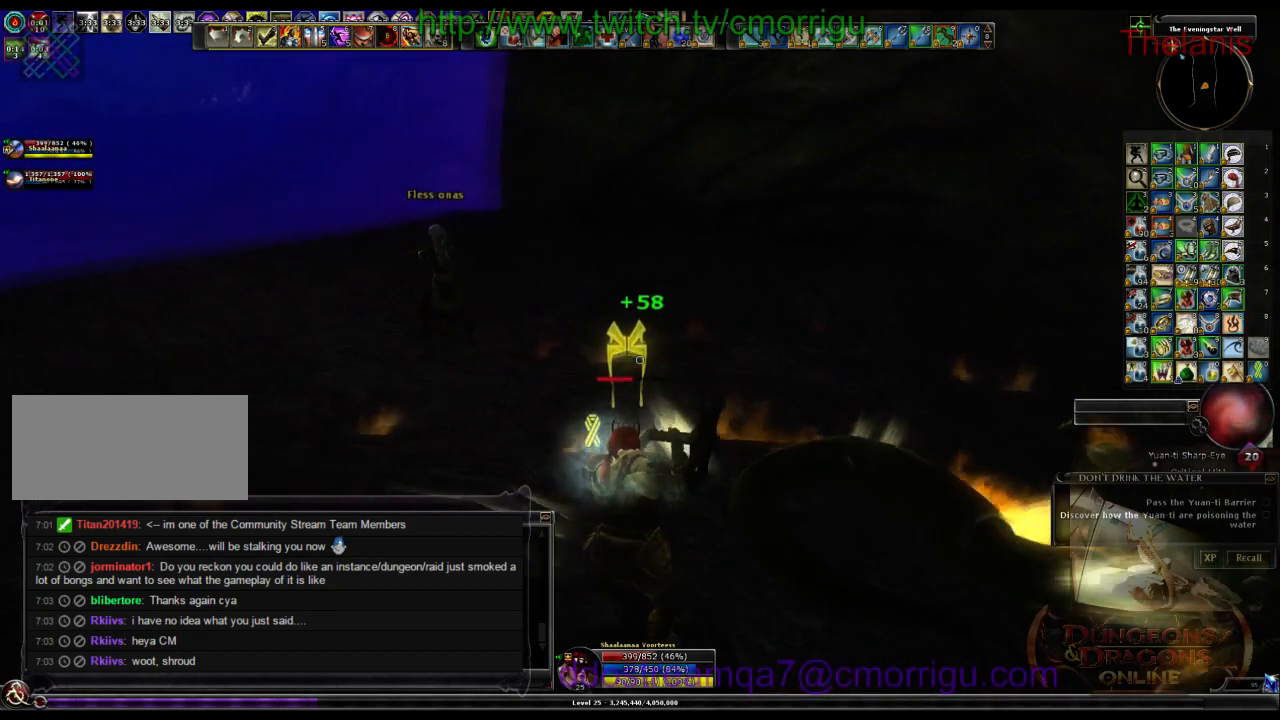
{"keys": [], "events": []}
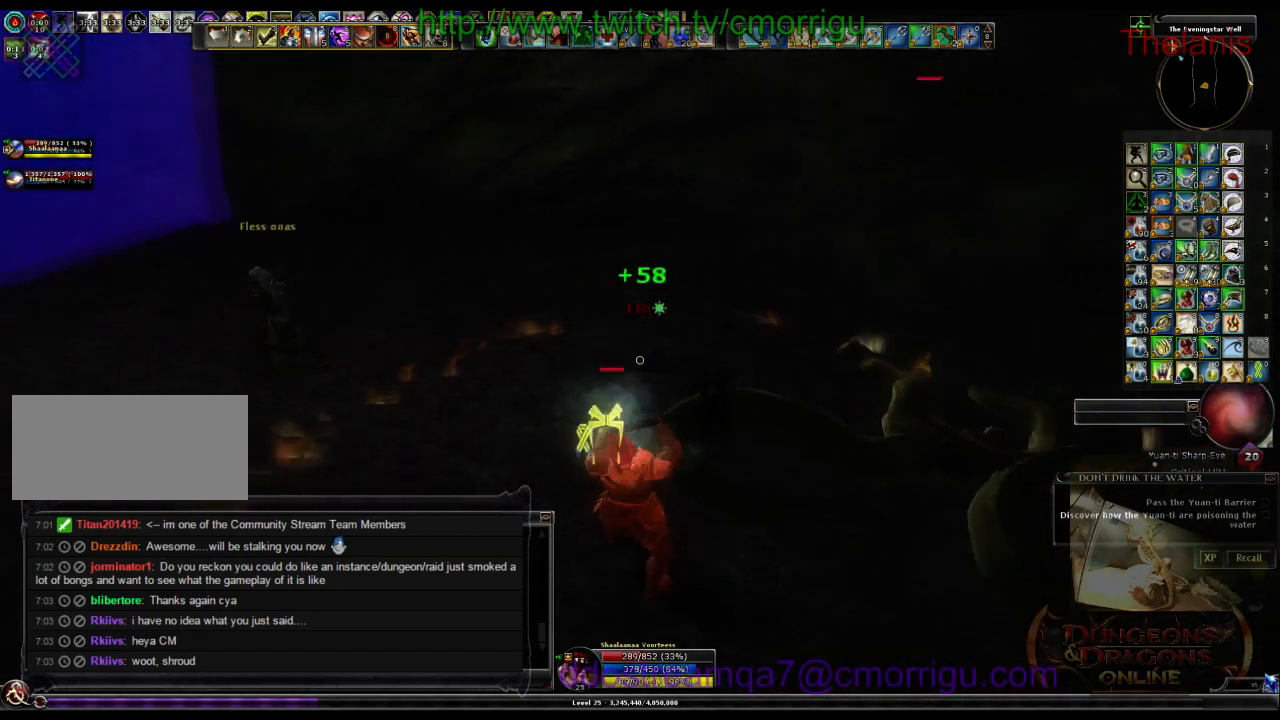
{"keys": [], "events": []}
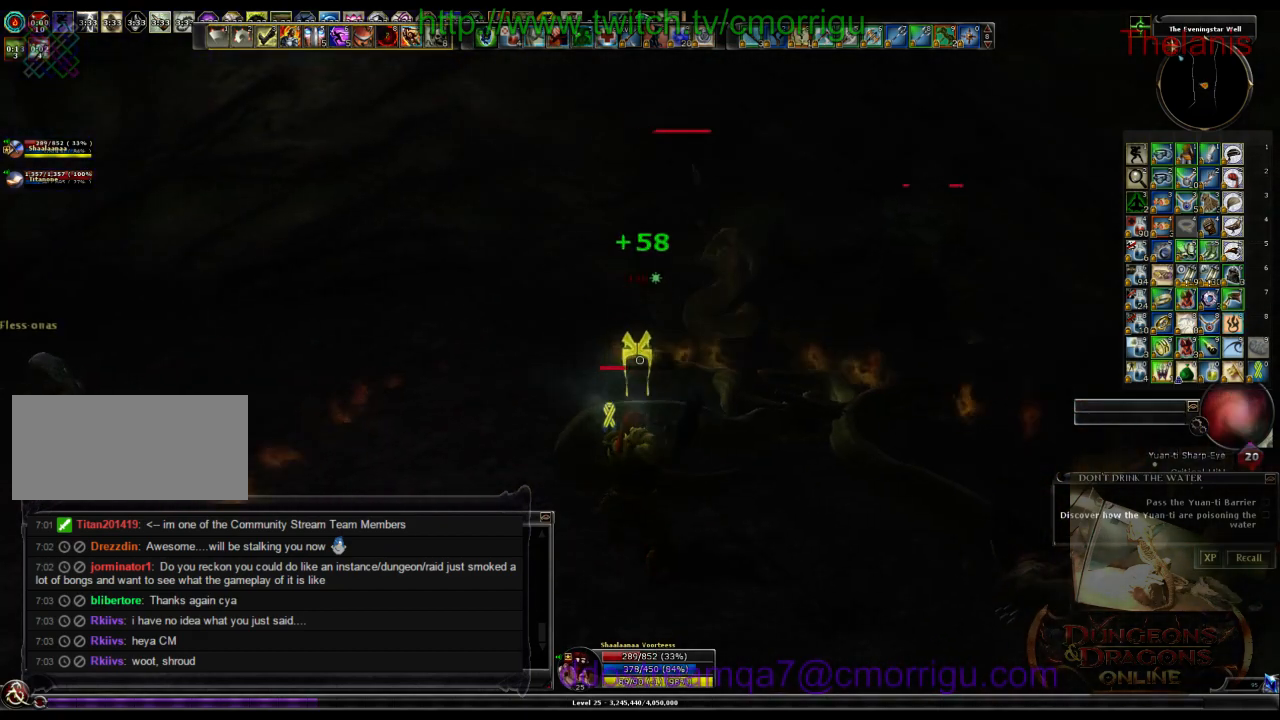
{"keys": [], "events": [[233, "equals", "down"], [400, "equals", "up"]]}